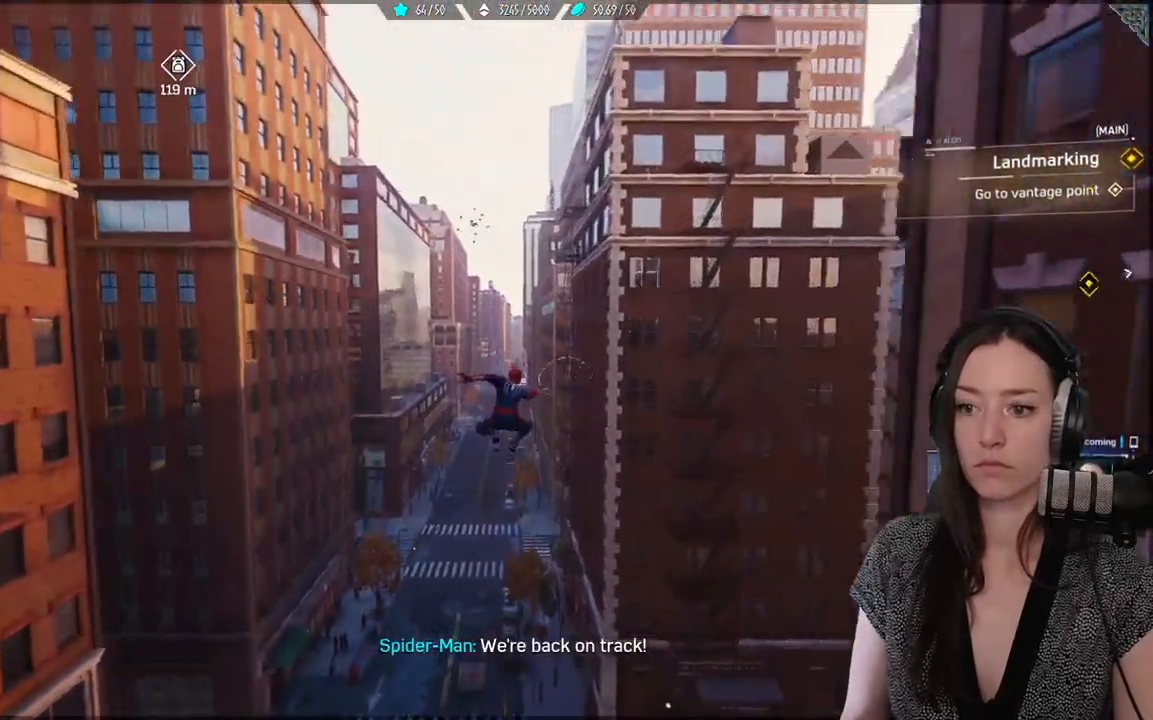
Gameplay with a controller (Xbox layout); each line is a JSON object with the inputs held at the frame after it. "events" lists button and stick changes between this image and that frame as [ms after this image, input, new state], when the widget could be followed in between.
{"buttons": [], "left_stick": "up", "right_stick": "center", "events": [[133, "A", "up"]]}
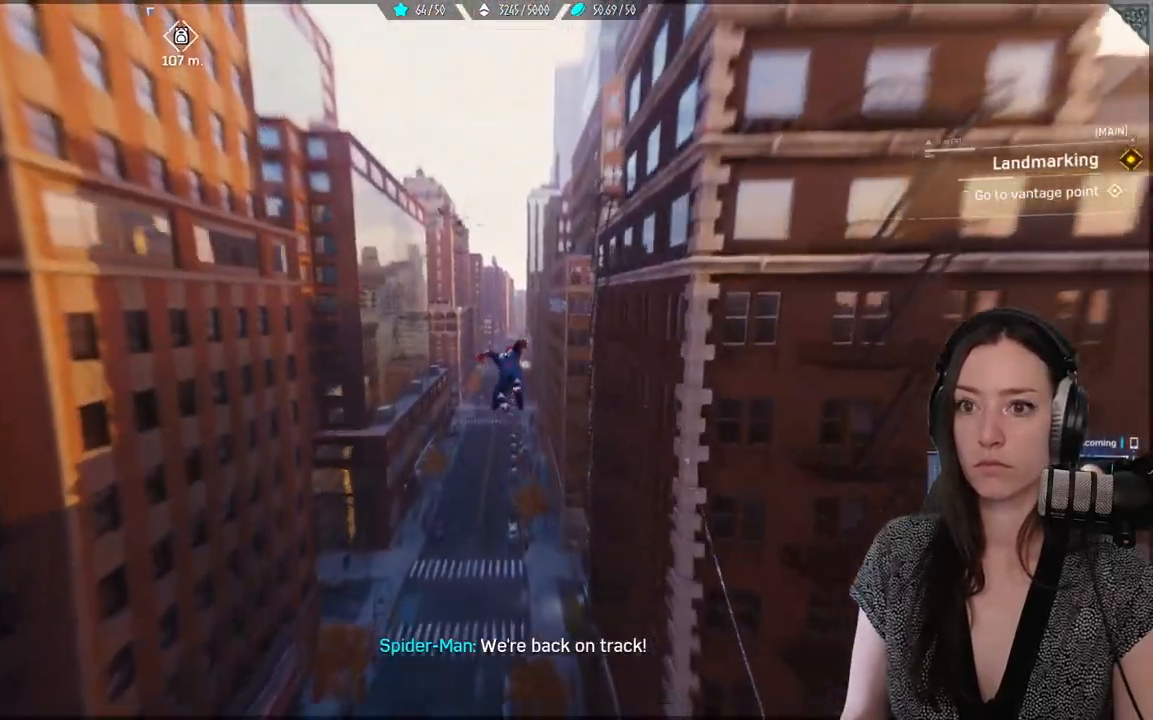
{"buttons": ["R2"], "left_stick": "up", "right_stick": "center", "events": [[150, "R2", "down"]]}
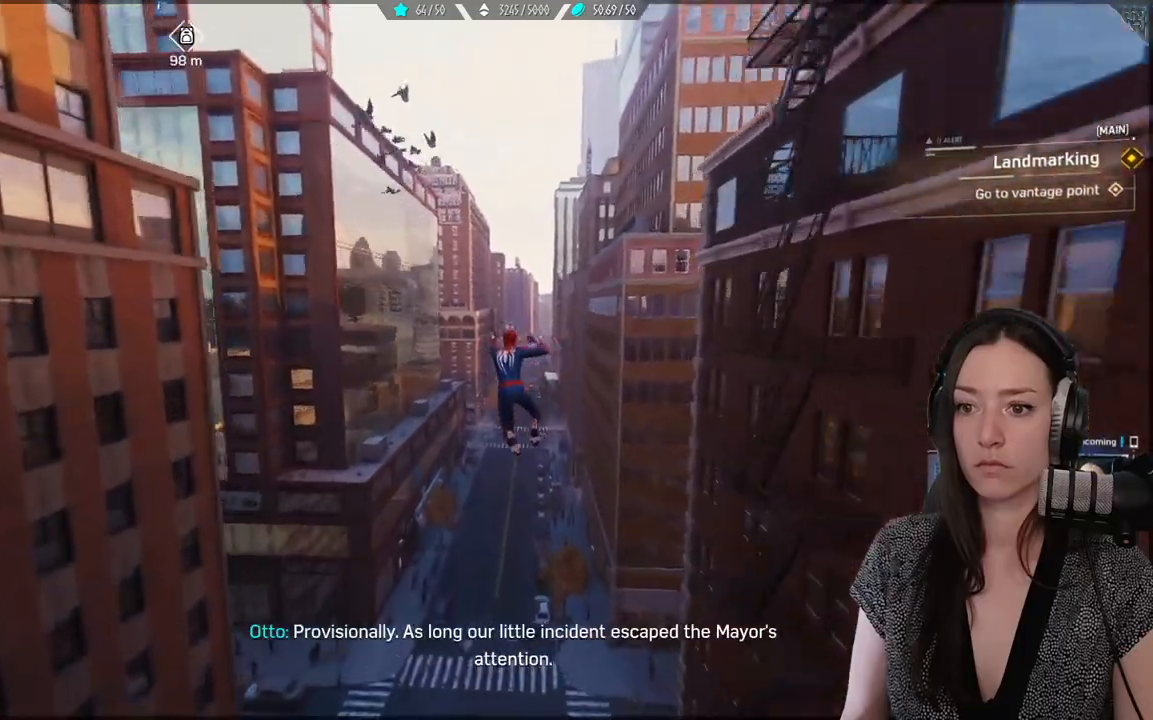
{"buttons": ["R2"], "left_stick": "up", "right_stick": "center", "events": []}
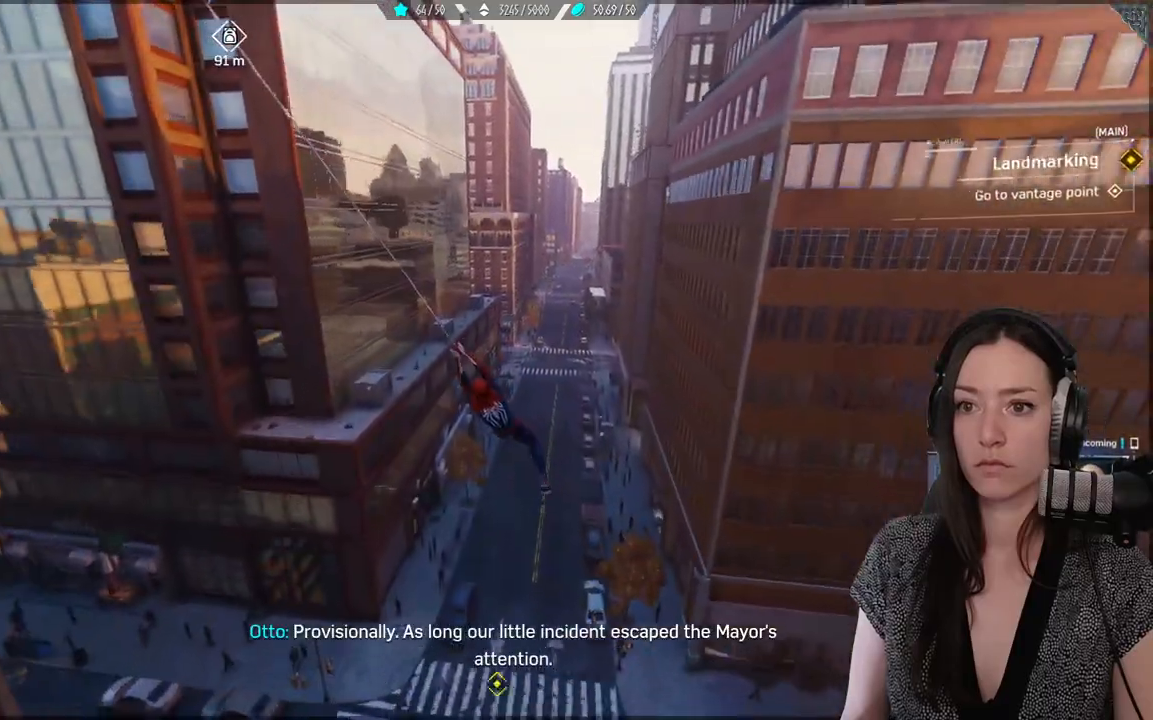
{"buttons": ["R2"], "left_stick": "up", "right_stick": "center", "events": []}
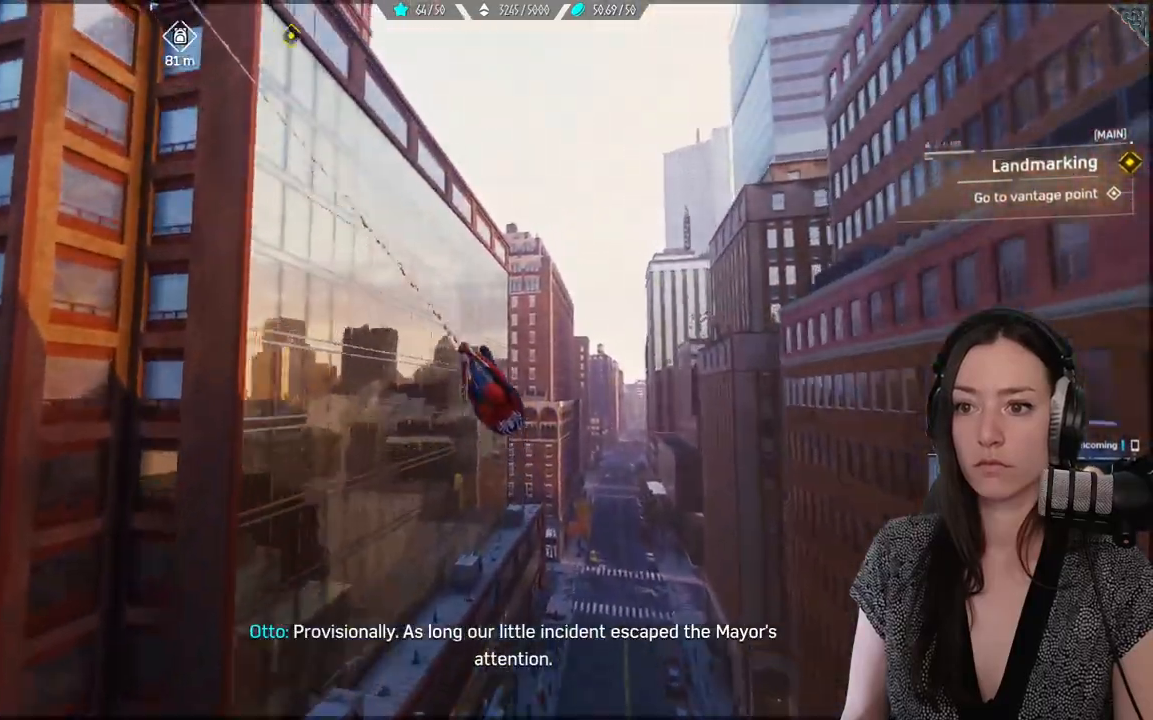
{"buttons": ["R2"], "left_stick": "up", "right_stick": "center", "events": []}
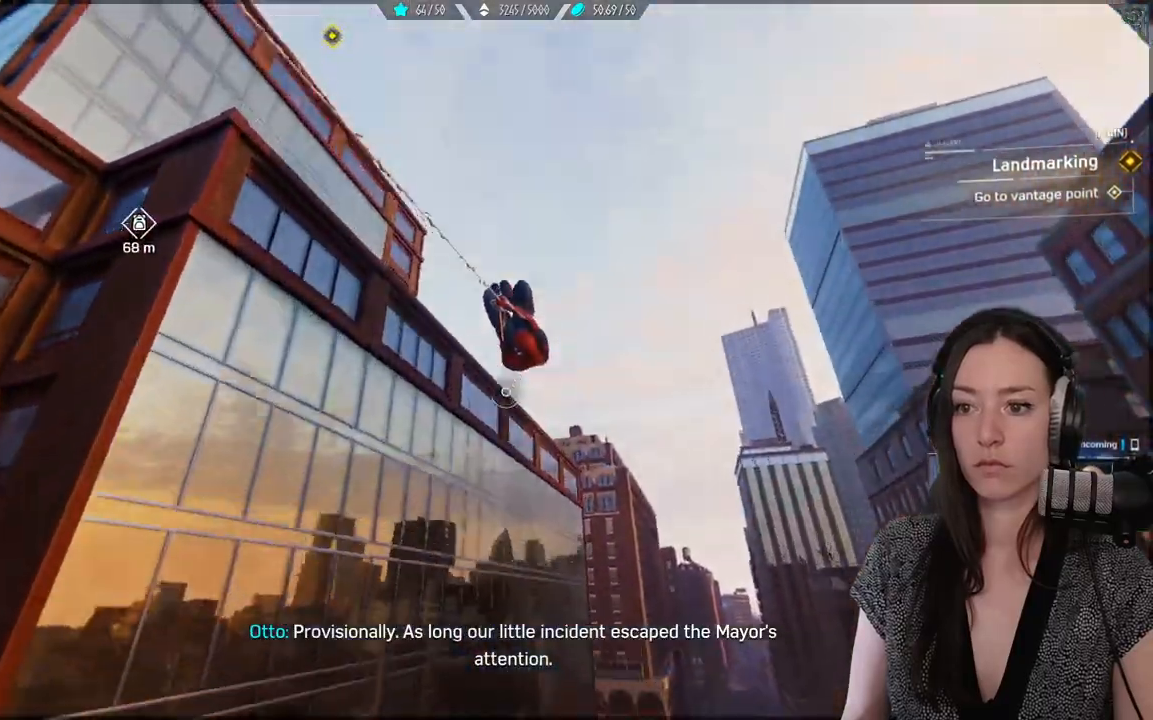
{"buttons": [], "left_stick": "up", "right_stick": "center", "events": [[283, "R2", "up"]]}
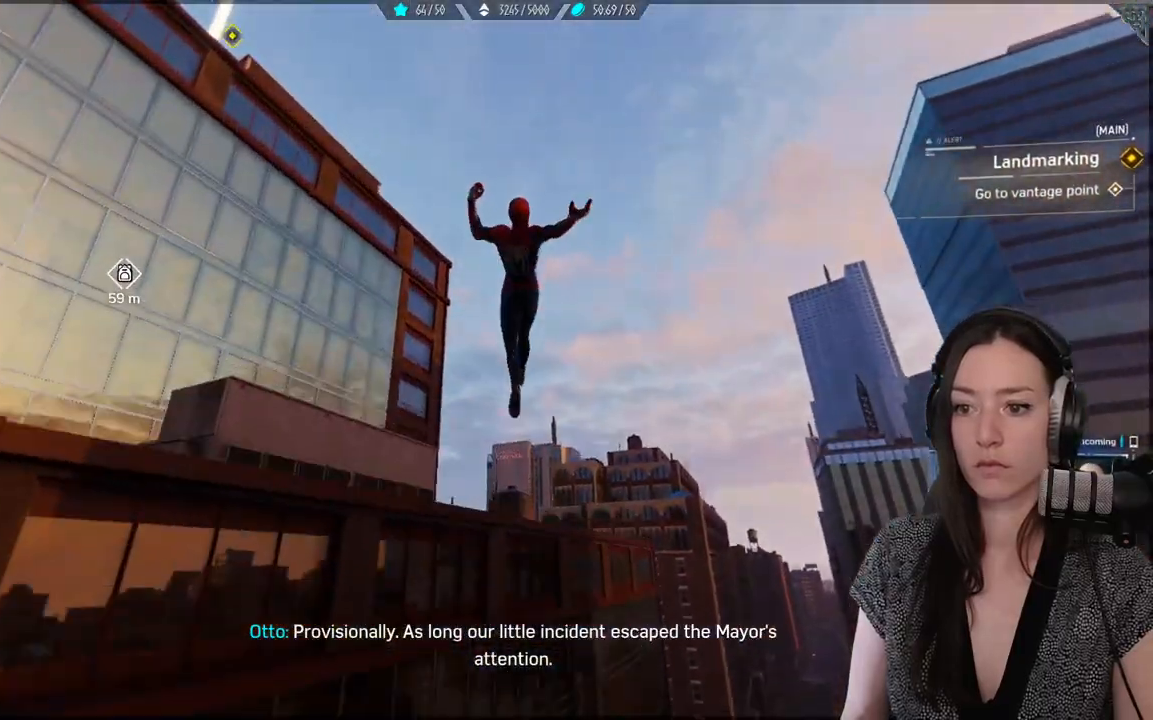
{"buttons": ["R2"], "left_stick": "up", "right_stick": "center", "events": [[133, "R2", "down"], [283, "R2", "up"], [333, "R2", "down"]]}
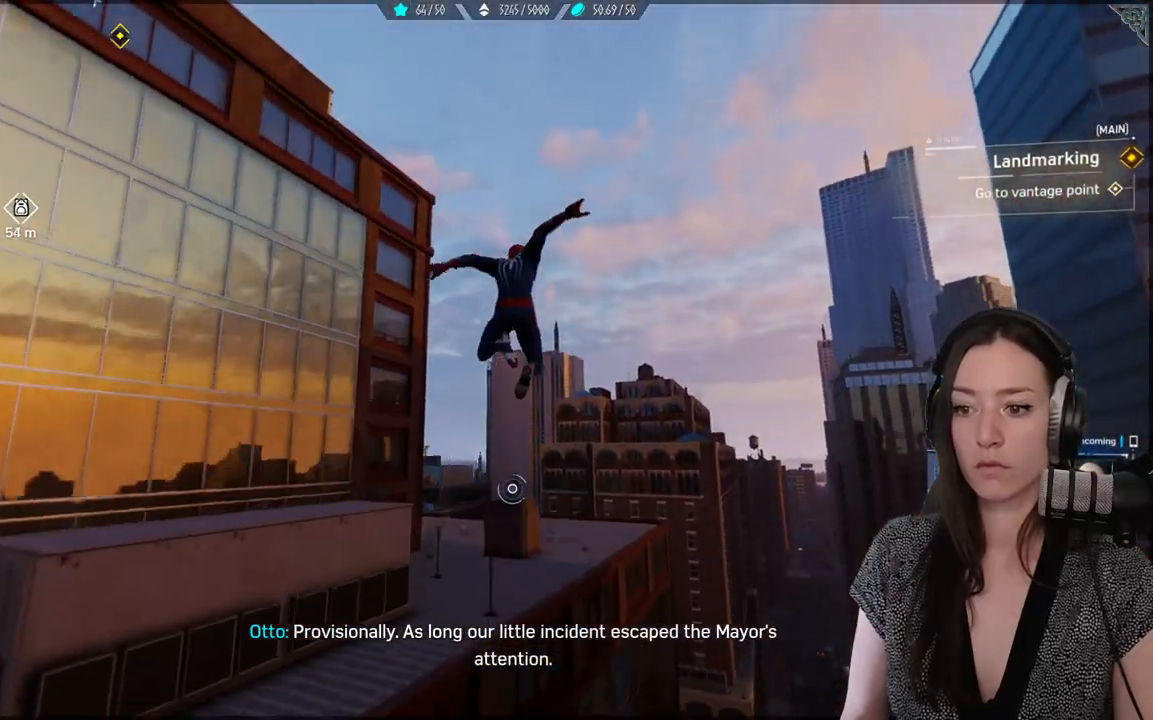
{"buttons": ["R2"], "left_stick": "up", "right_stick": "center", "events": []}
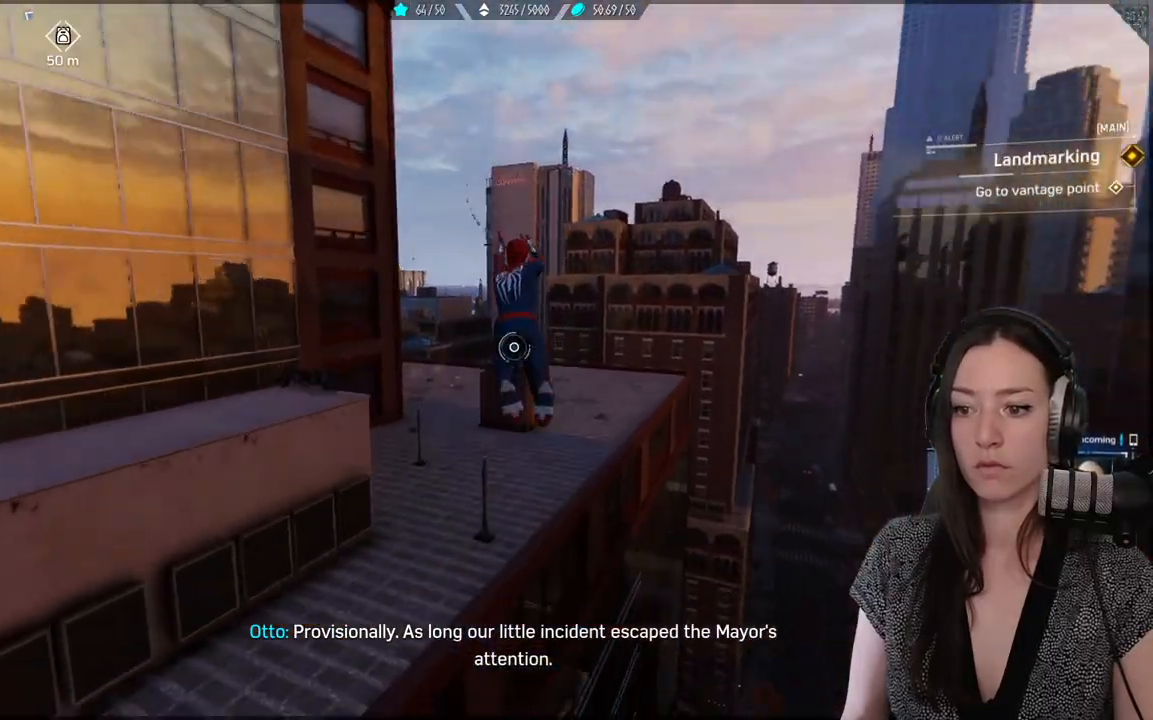
{"buttons": ["R2"], "left_stick": "up", "right_stick": "center", "events": []}
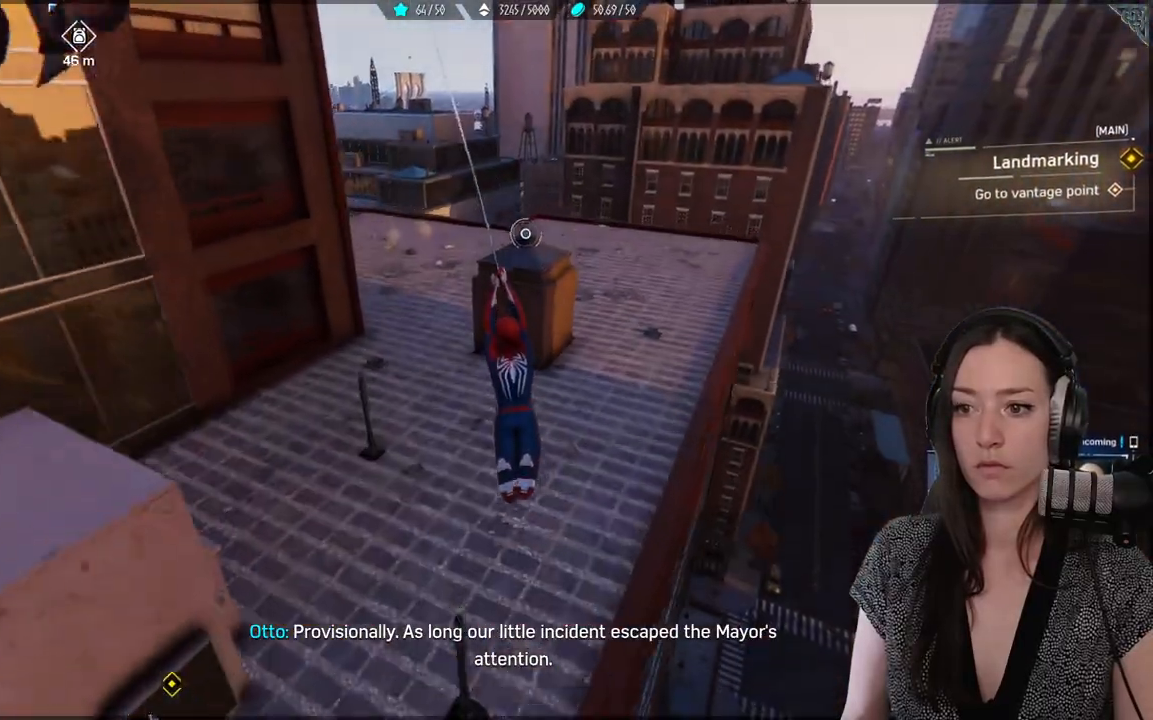
{"buttons": ["R2"], "left_stick": "up", "right_stick": "down-left", "events": [[500, "right_stick", "down-left"]]}
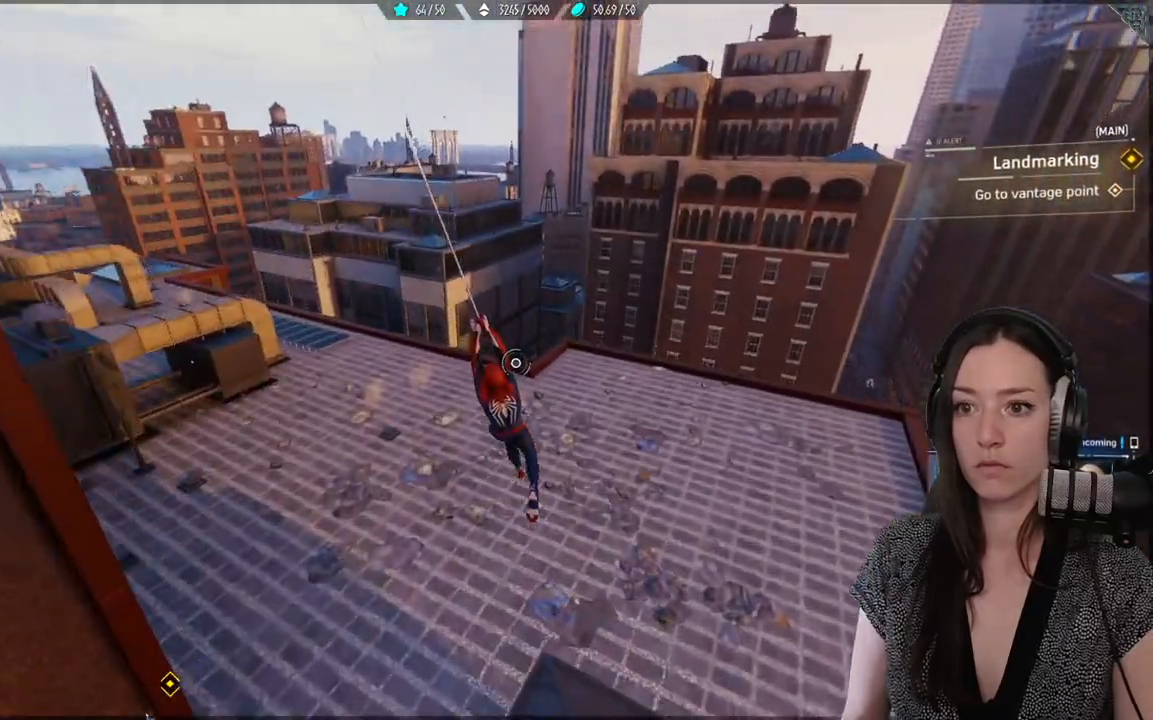
{"buttons": ["R2"], "left_stick": "up-left", "right_stick": "left", "events": [[217, "right_stick", "left"], [433, "left_stick", "up-left"]]}
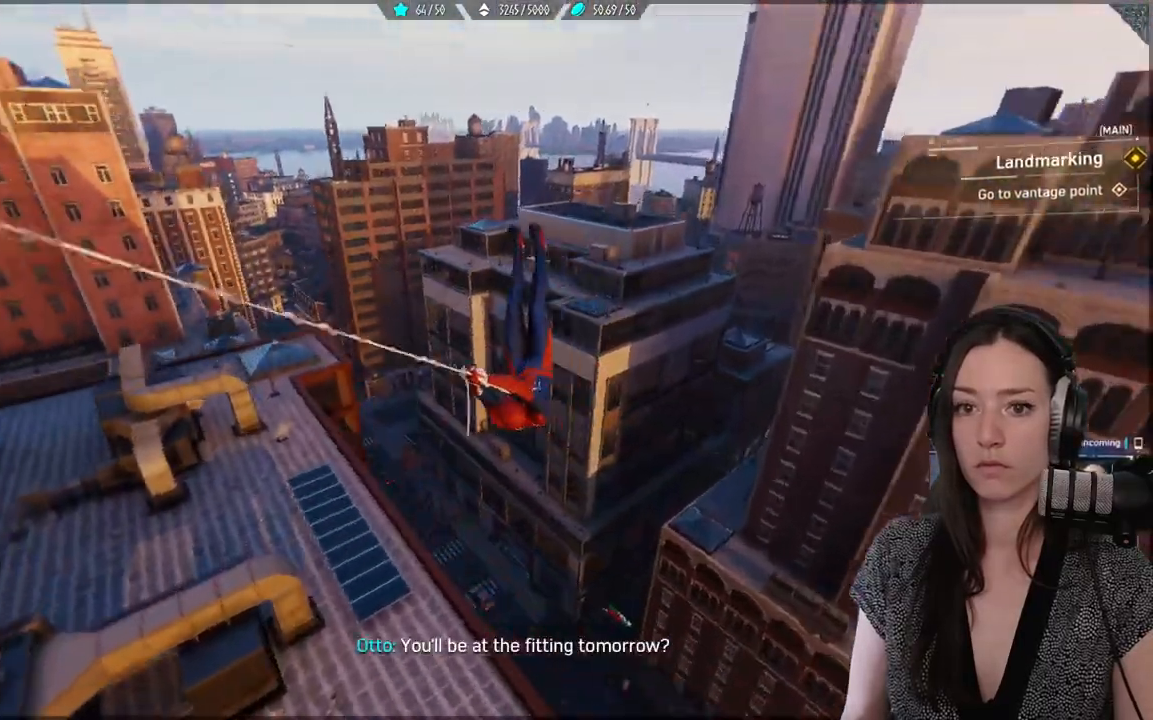
{"buttons": ["R2"], "left_stick": "up-left", "right_stick": "center", "events": [[350, "R2", "up"], [433, "right_stick", "center"], [467, "R2", "down"]]}
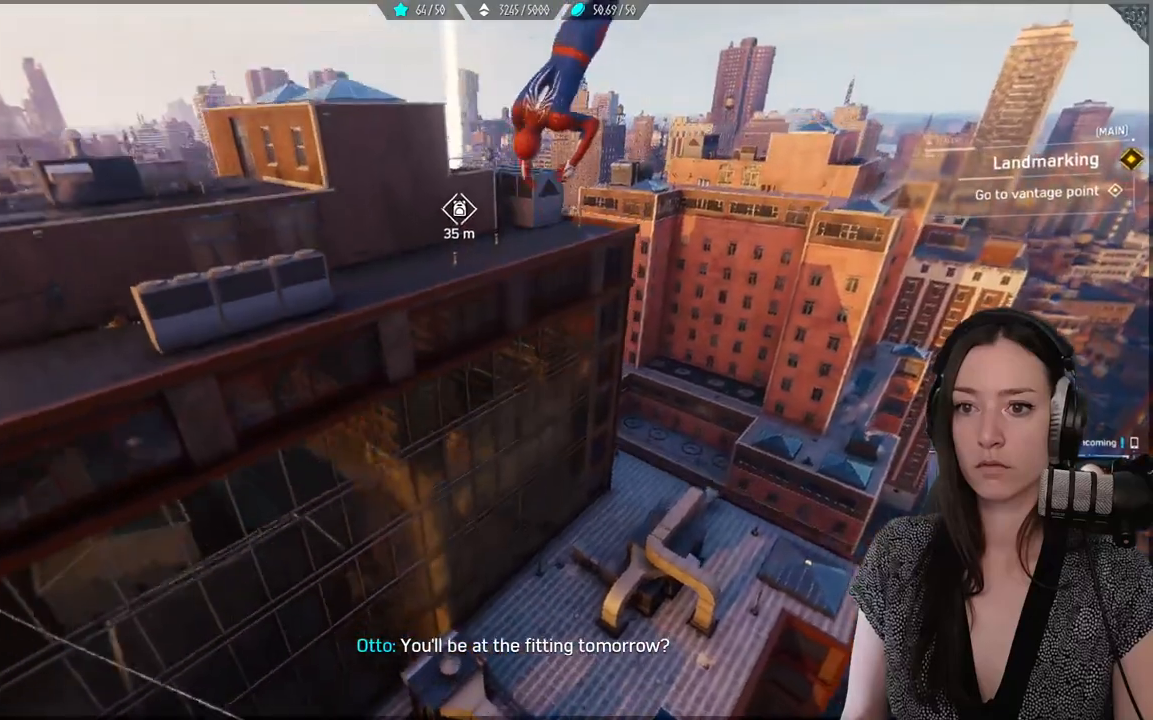
{"buttons": [], "left_stick": "up", "right_stick": "center"}
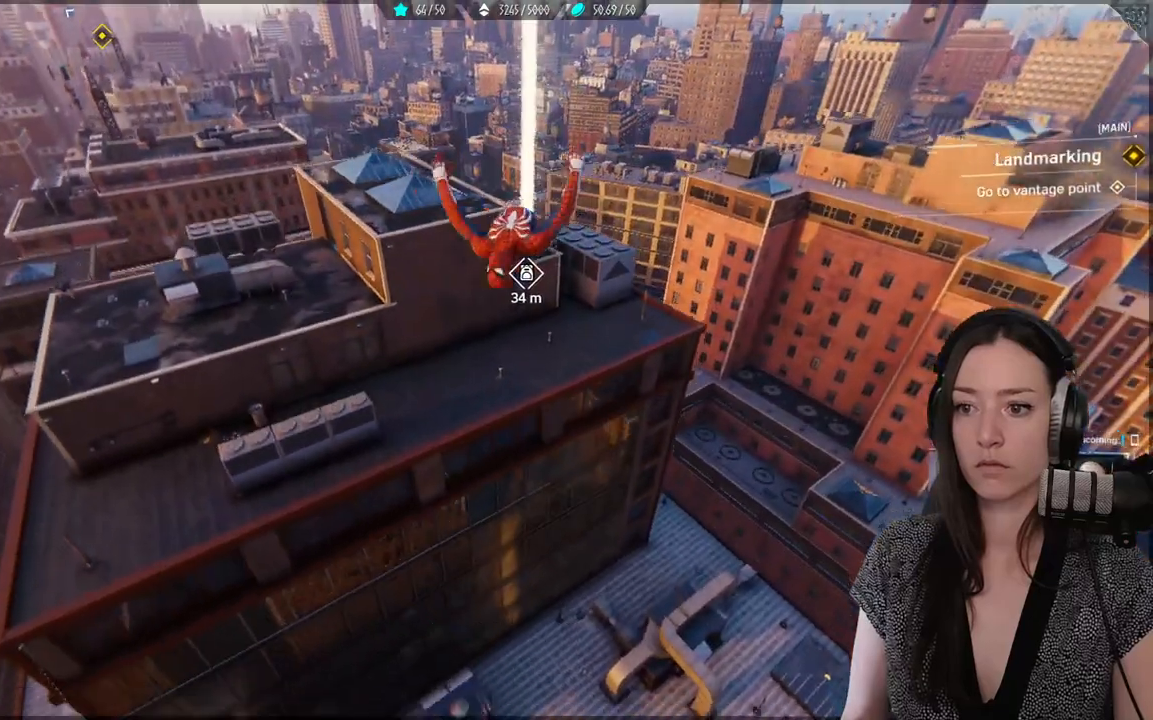
{"buttons": [], "left_stick": "up", "right_stick": "center", "events": []}
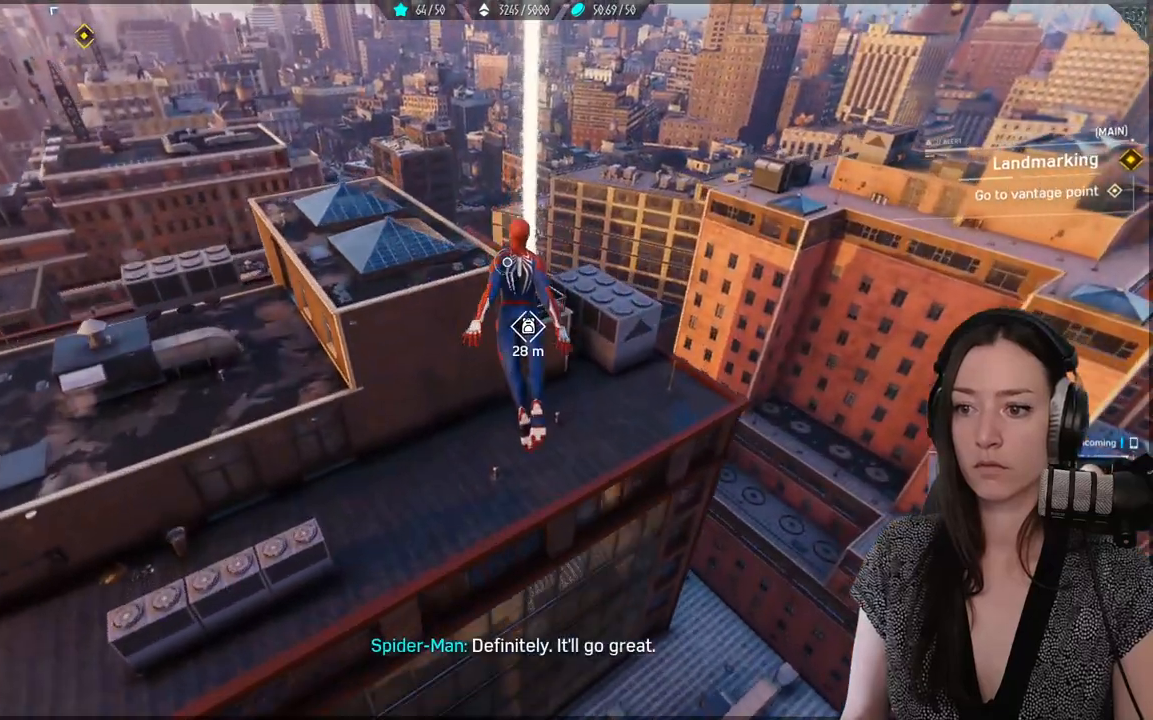
{"buttons": [], "left_stick": "up", "right_stick": "center", "events": [[33, "right_stick", "down-left"], [250, "right_stick", "center"]]}
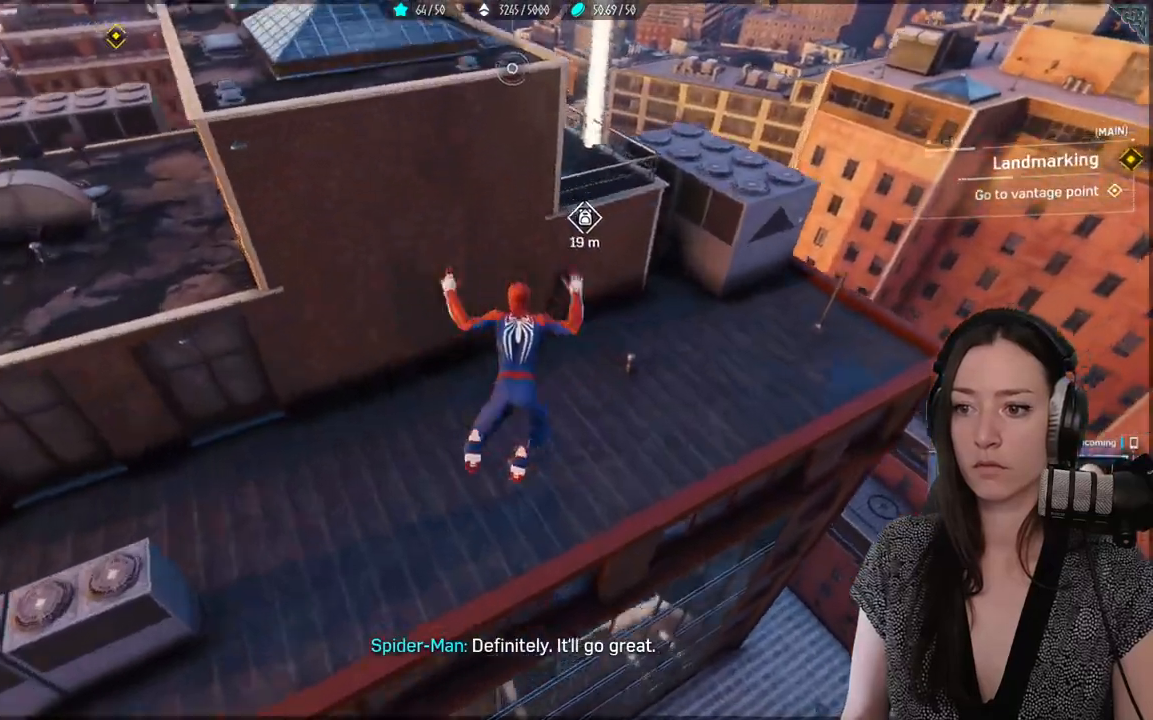
{"buttons": [], "left_stick": "up-right", "right_stick": "up-left", "events": [[350, "left_stick", "right"], [350, "right_stick", "up"], [450, "left_stick", "up-right"], [450, "right_stick", "up-left"]]}
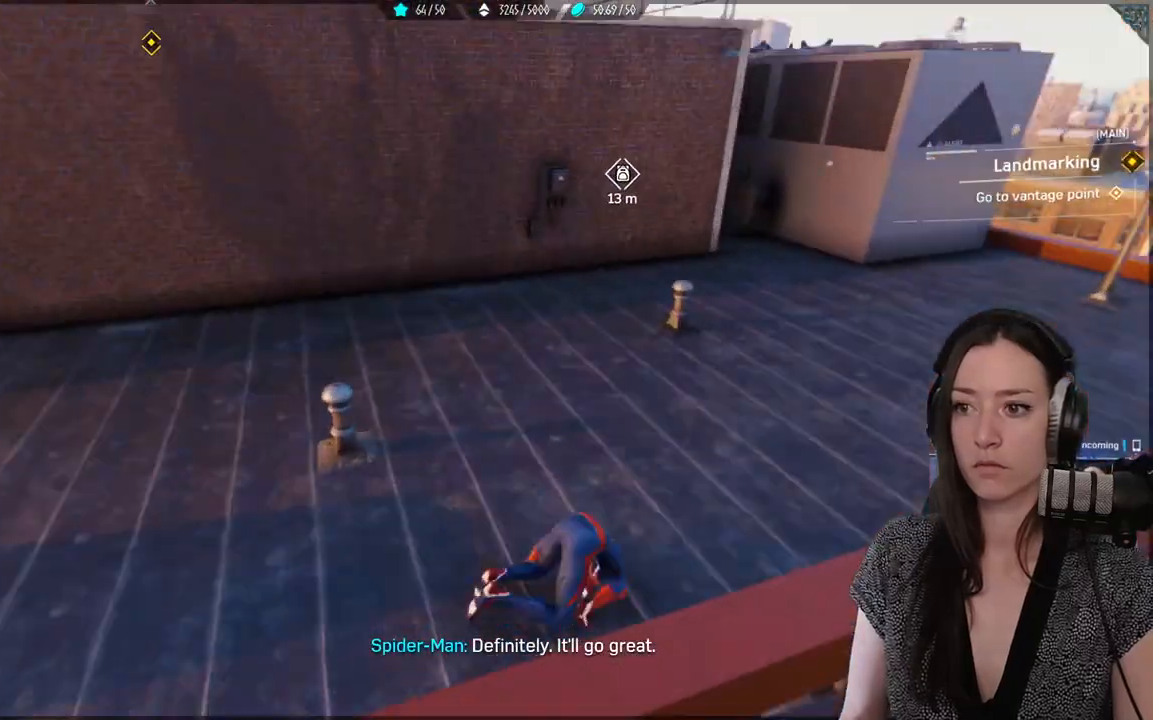
{"buttons": [], "left_stick": "up-right", "right_stick": "center", "events": [[217, "right_stick", "center"]]}
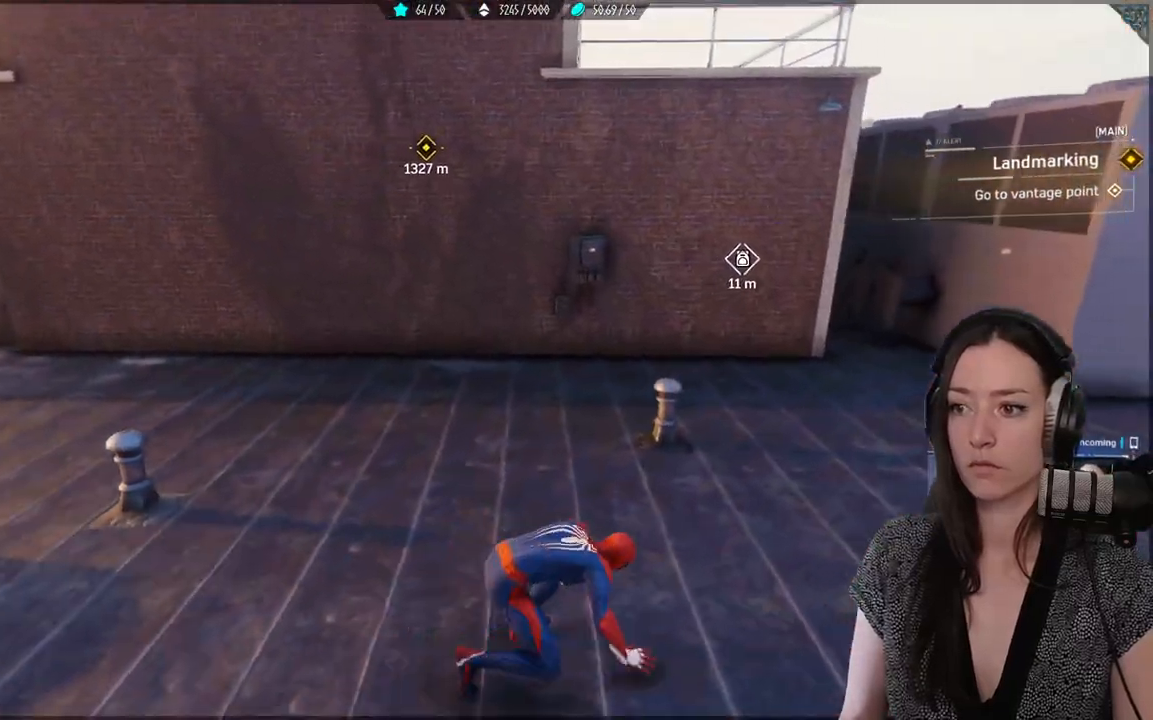
{"buttons": [], "left_stick": "up-right", "right_stick": "center", "events": []}
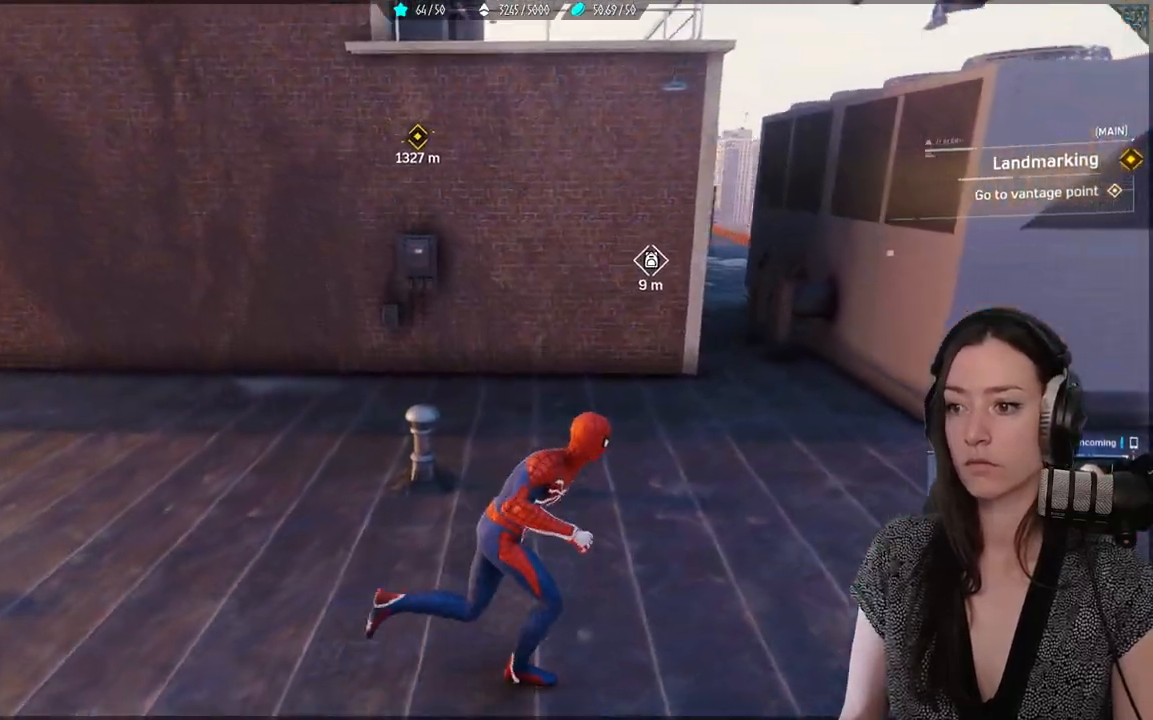
{"buttons": [], "left_stick": "up-right", "right_stick": "center", "events": []}
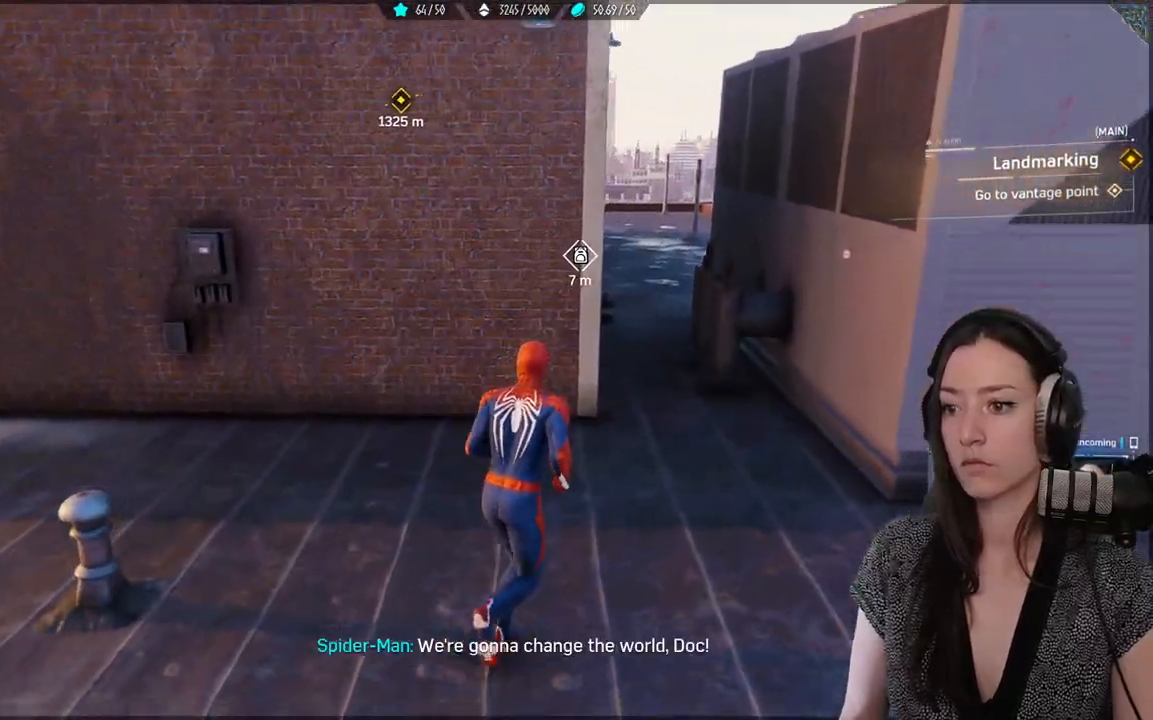
{"buttons": [], "left_stick": "up-right", "right_stick": "left", "events": [[83, "right_stick", "left"]]}
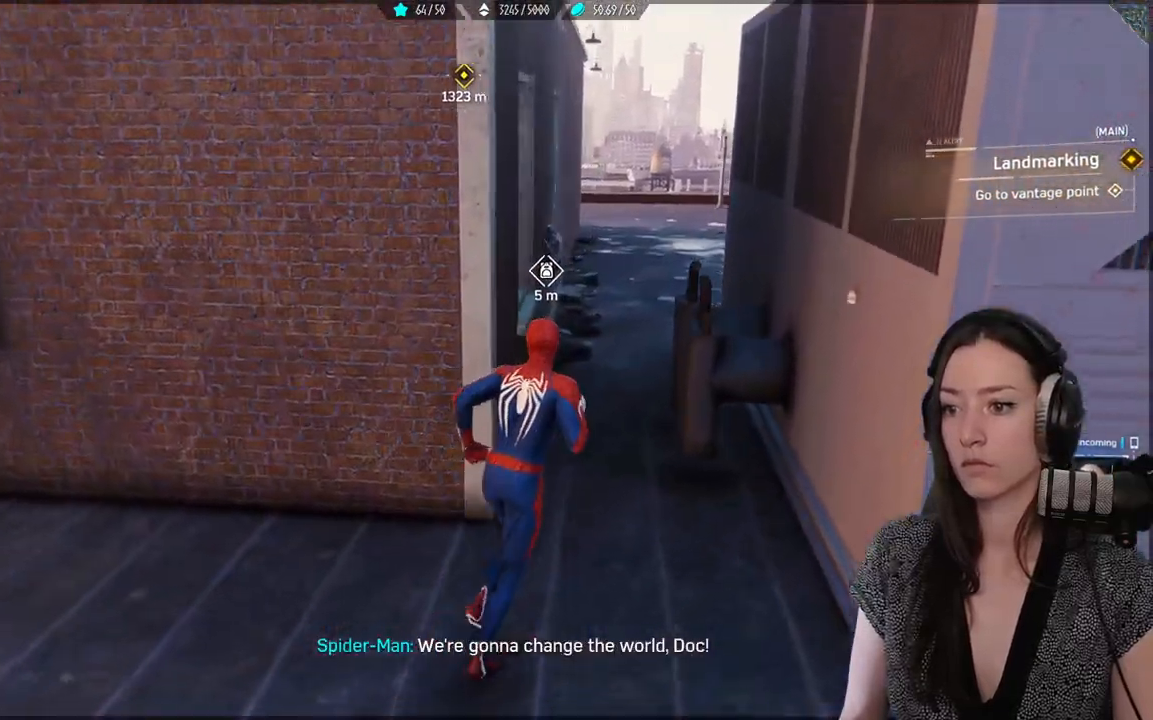
{"buttons": [], "left_stick": "up-right", "right_stick": "left", "events": []}
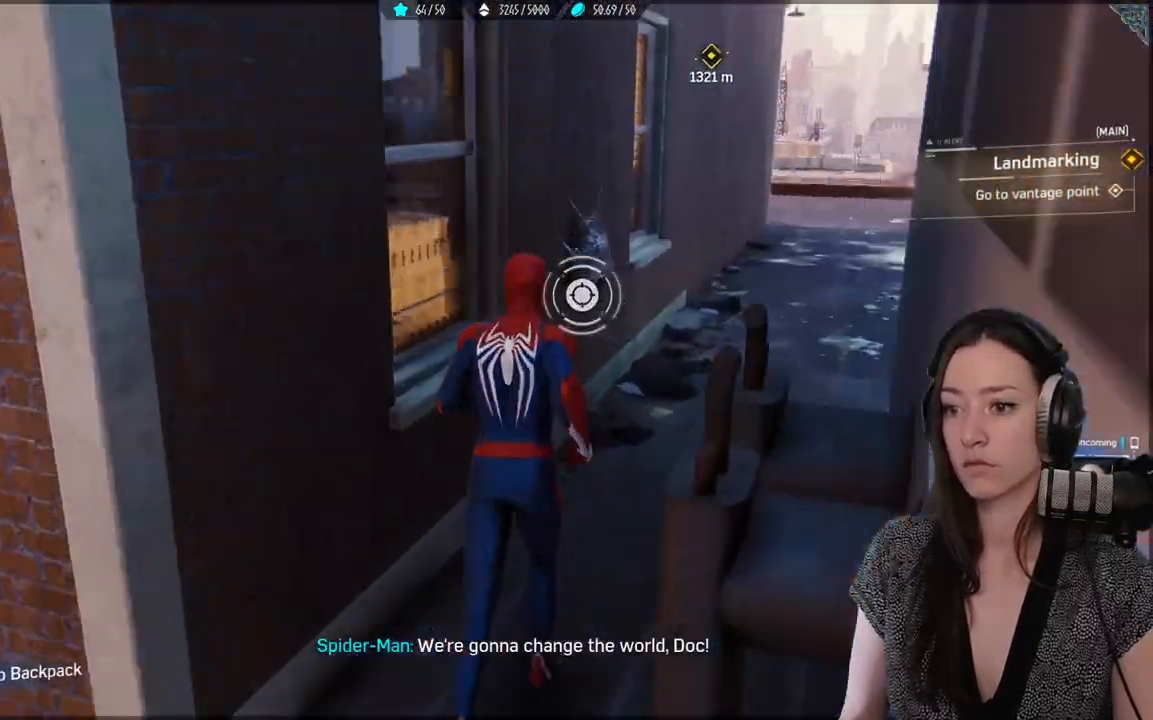
{"buttons": ["Y"], "left_stick": "center", "right_stick": "center", "events": [[167, "right_stick", "center"], [367, "left_stick", "center"], [450, "Y", "down"]]}
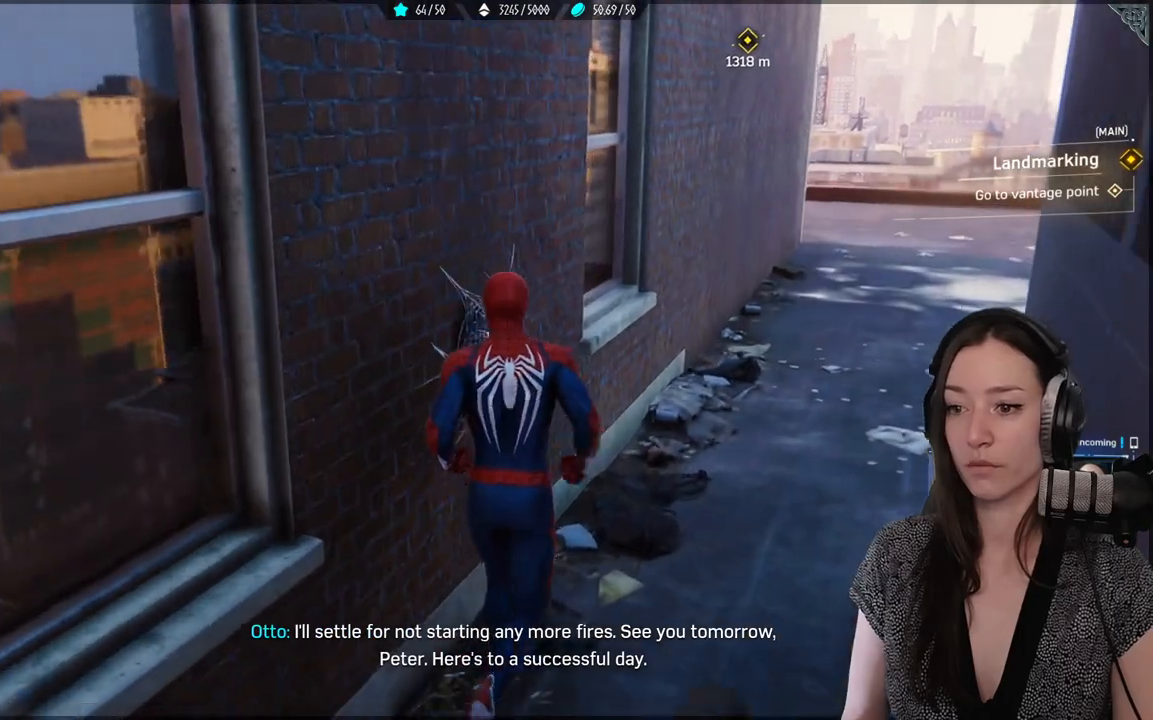
{"buttons": [], "left_stick": "center", "right_stick": "center", "events": [[50, "Y", "up"]]}
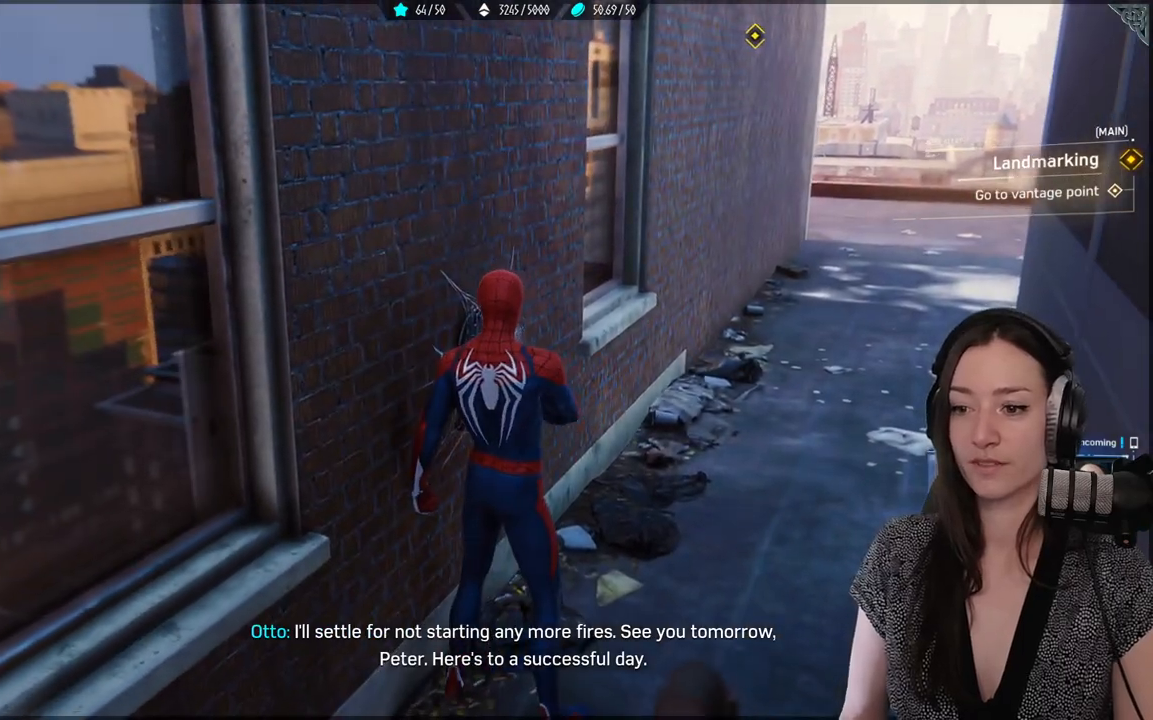
{"buttons": [], "left_stick": "center", "right_stick": "left", "events": [[133, "right_stick", "down-left"], [500, "right_stick", "left"]]}
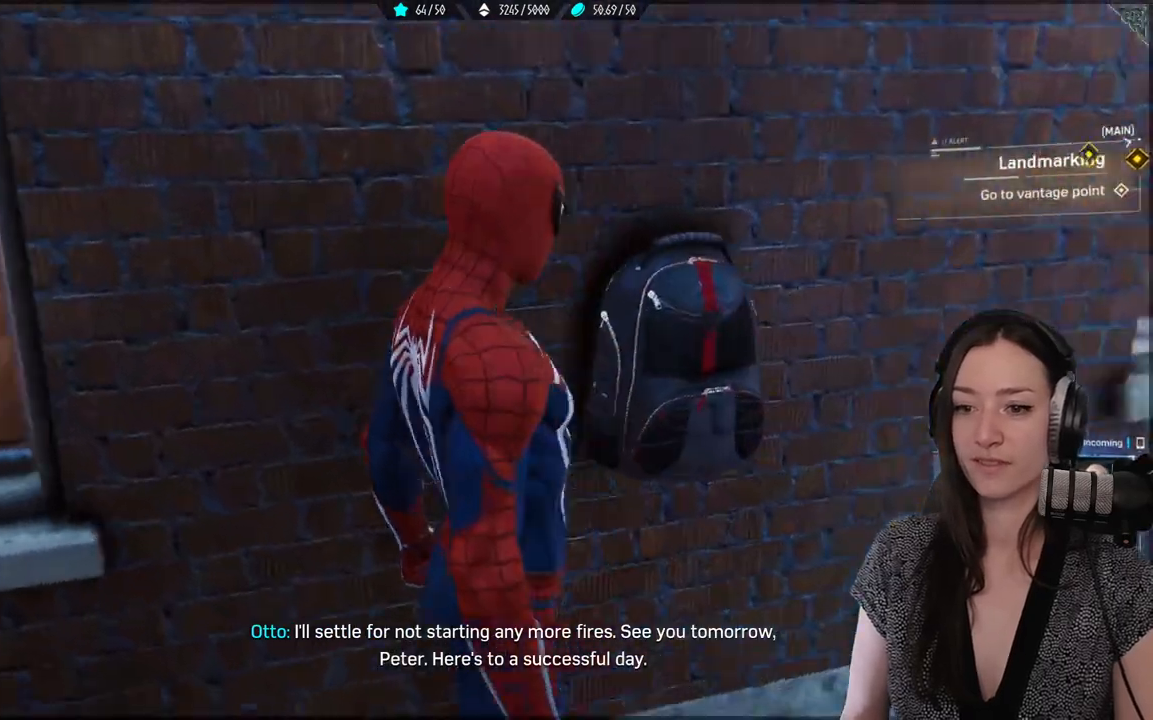
{"buttons": [], "left_stick": "left", "right_stick": "center", "events": [[167, "right_stick", "center"], [500, "left_stick", "left"]]}
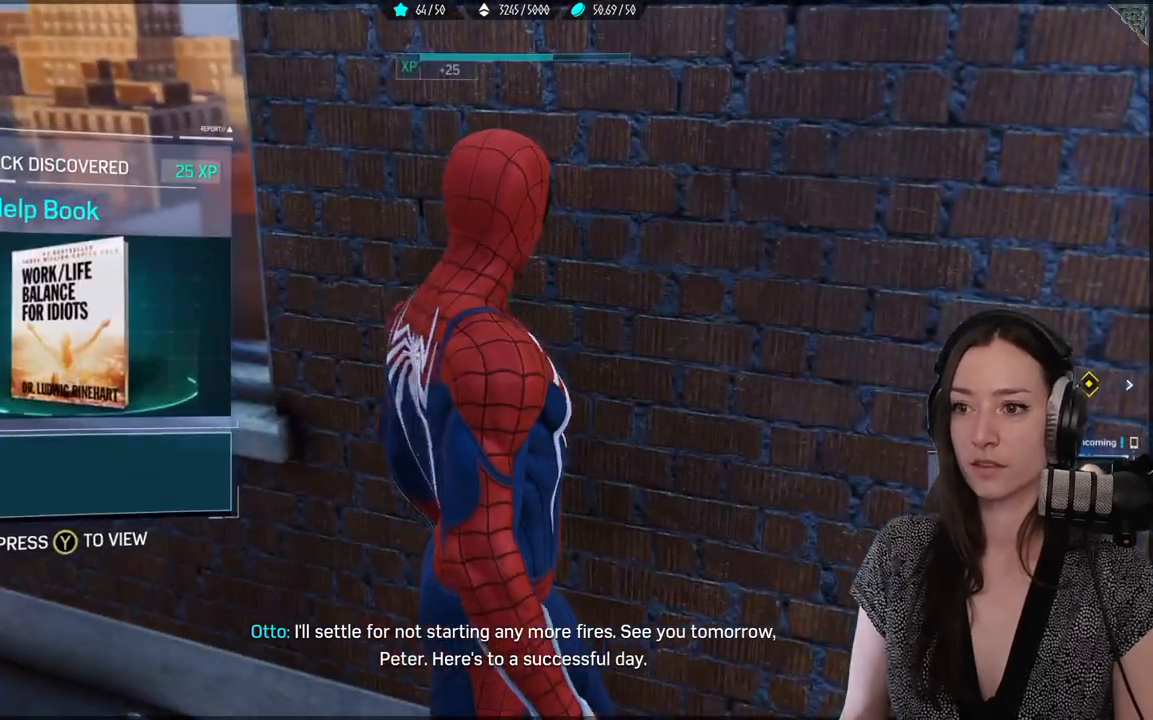
{"buttons": [], "left_stick": "up-left", "right_stick": "left", "events": [[100, "right_stick", "left"], [467, "left_stick", "up-left"]]}
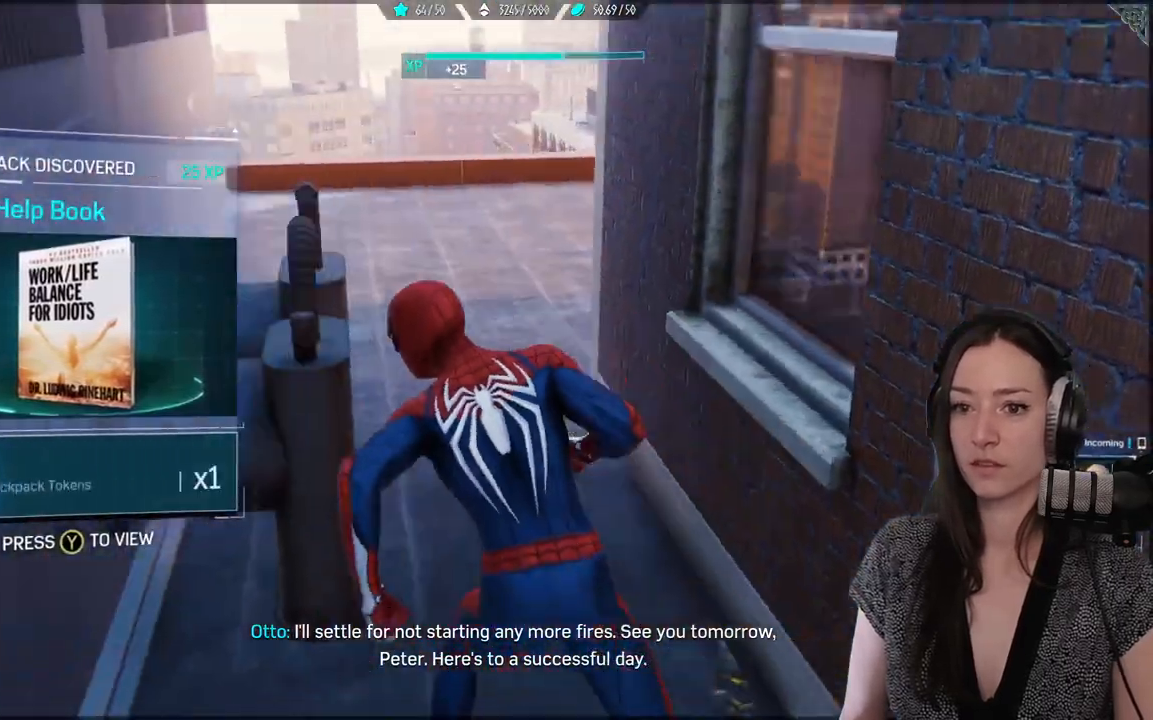
{"buttons": [], "left_stick": "up", "right_stick": "center", "events": [[83, "right_stick", "center"], [417, "left_stick", "up"]]}